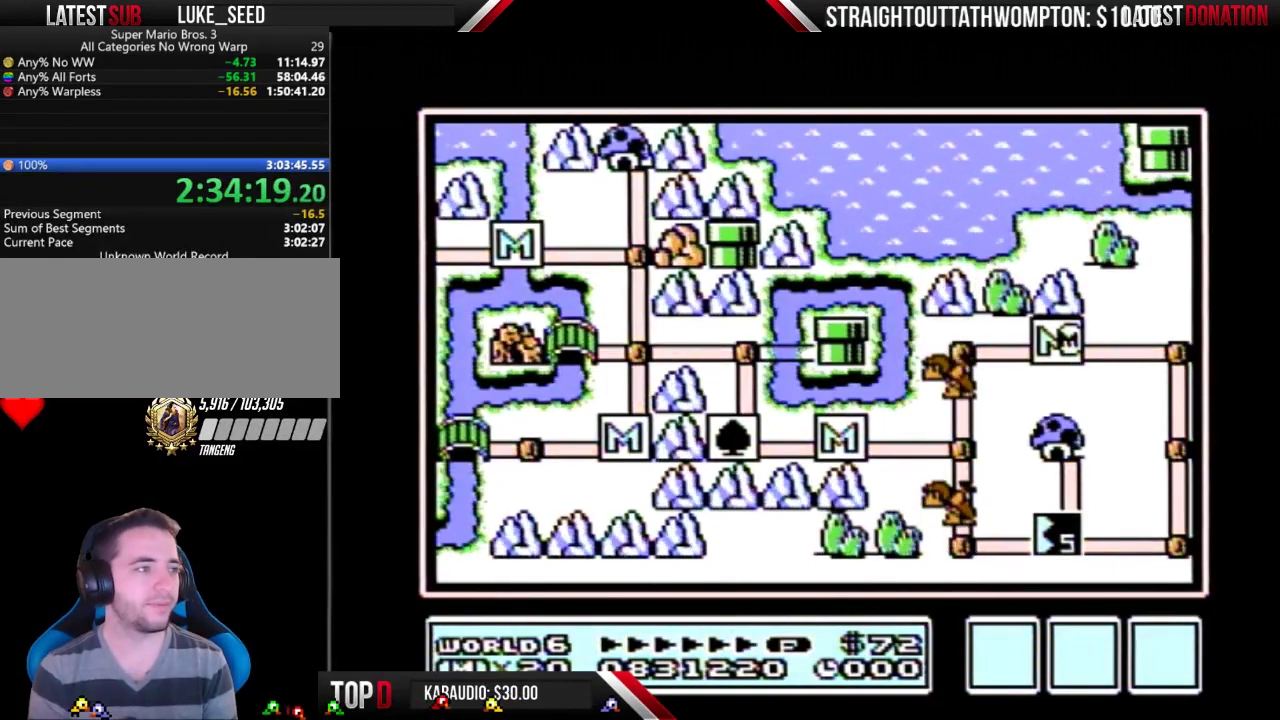
Gameplay with a controller (Nintendo layout); each line is a JSON object with the inputs held at the frame after it. "events" lists button and stick changes between this image and that frame as [ms after this image, input, new state], when the widget could be followed in between. Not read: L3 R3.
{"buttons": ["DPAD_LEFT"], "events": [[433, "DPAD_LEFT", "down"]]}
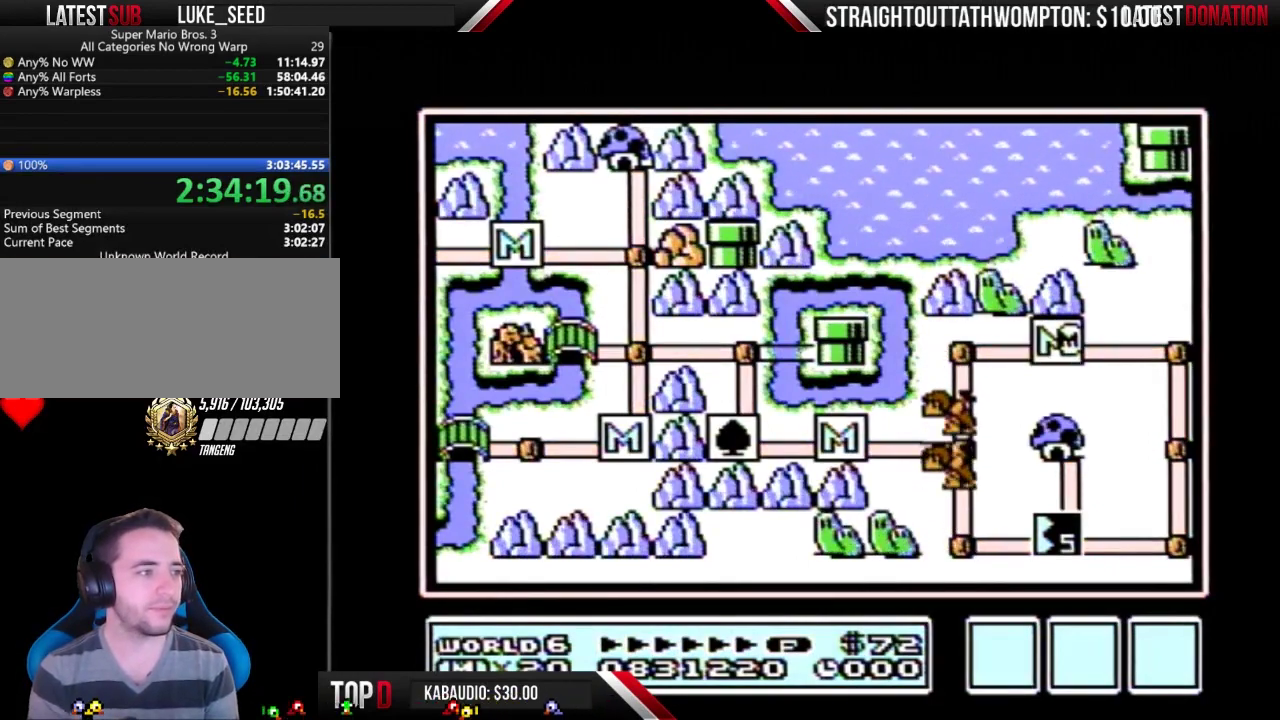
{"buttons": ["DPAD_LEFT"], "events": []}
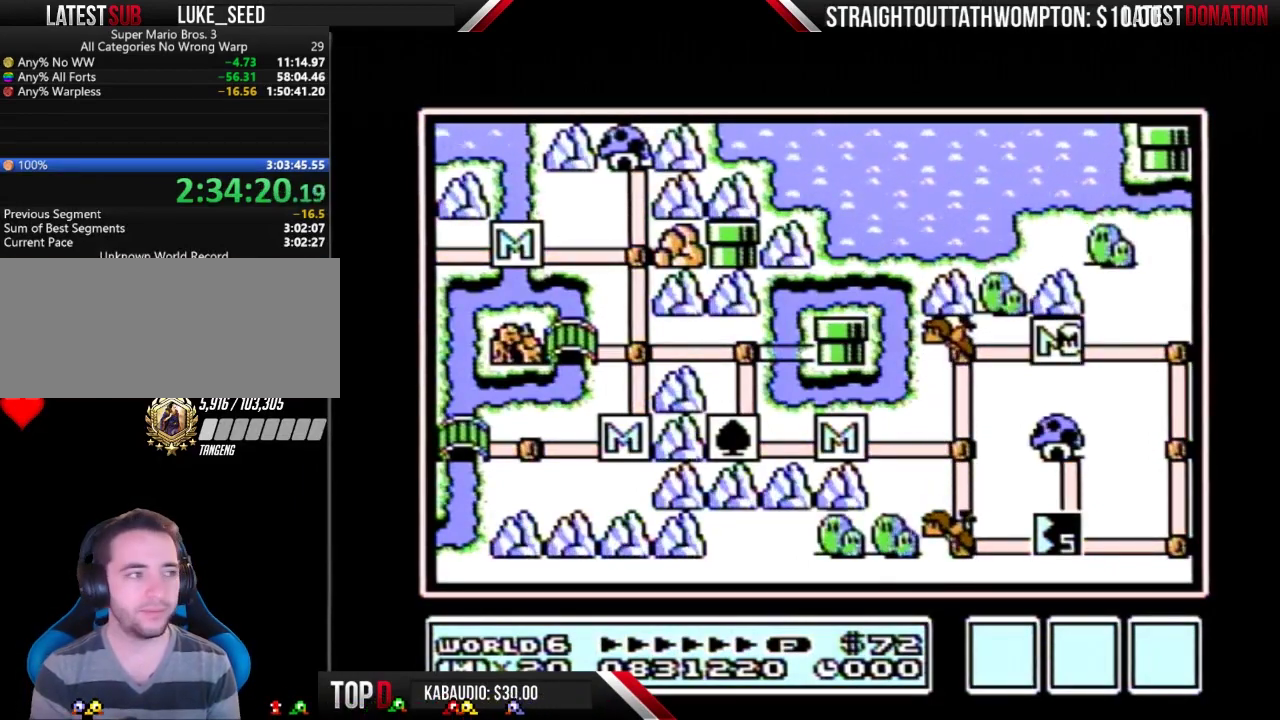
{"buttons": ["DPAD_LEFT"], "events": []}
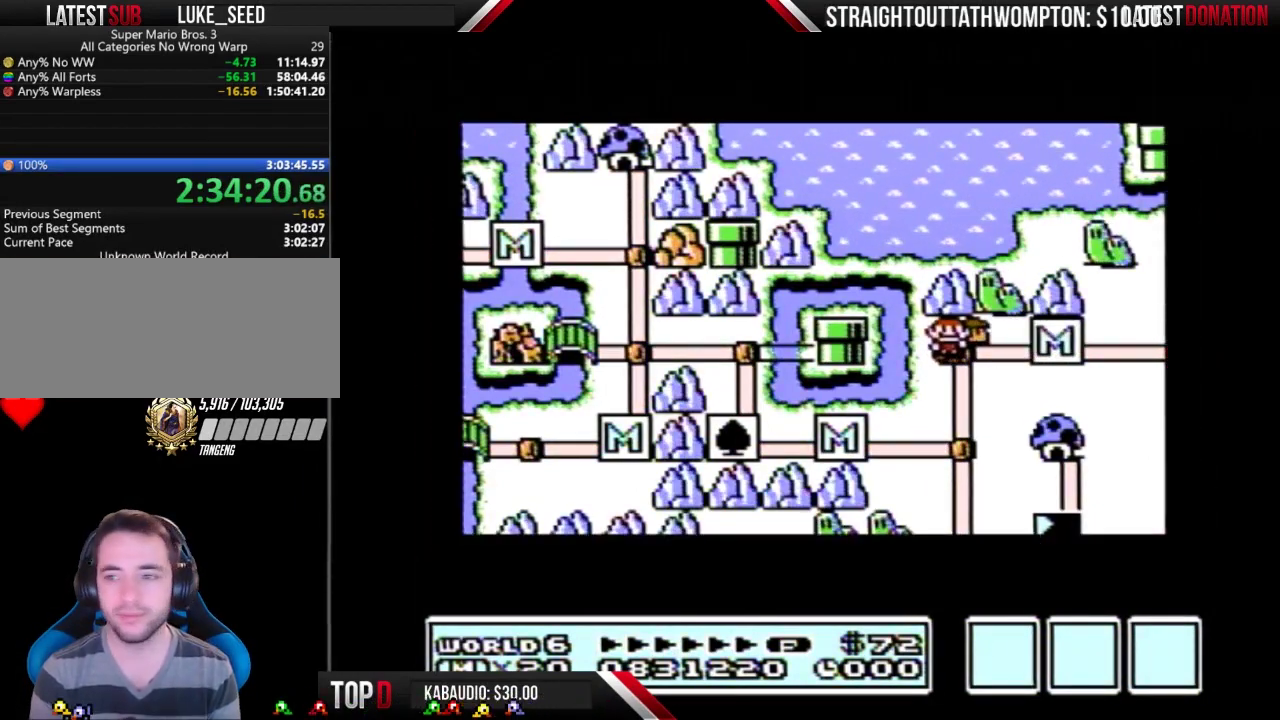
{"buttons": ["DPAD_LEFT"], "events": []}
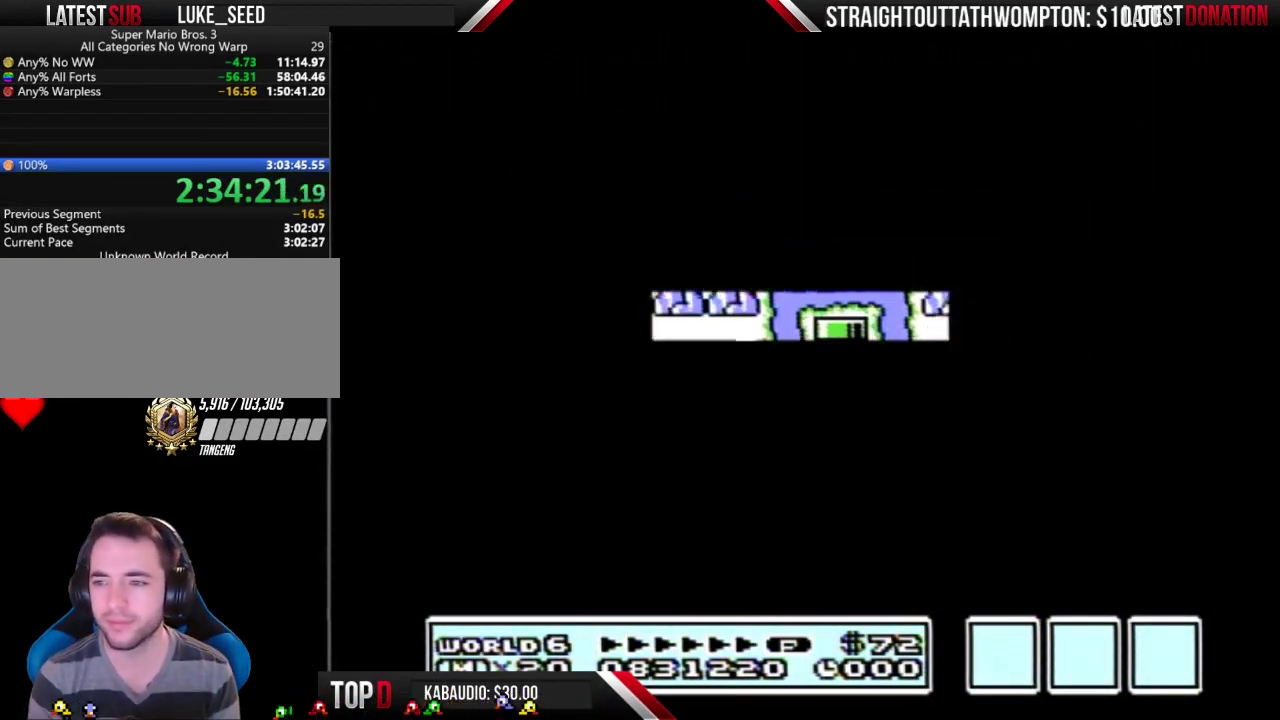
{"buttons": ["B", "DPAD_RIGHT"], "events": [[333, "B", "down"], [333, "DPAD_LEFT", "up"], [333, "DPAD_RIGHT", "down"]]}
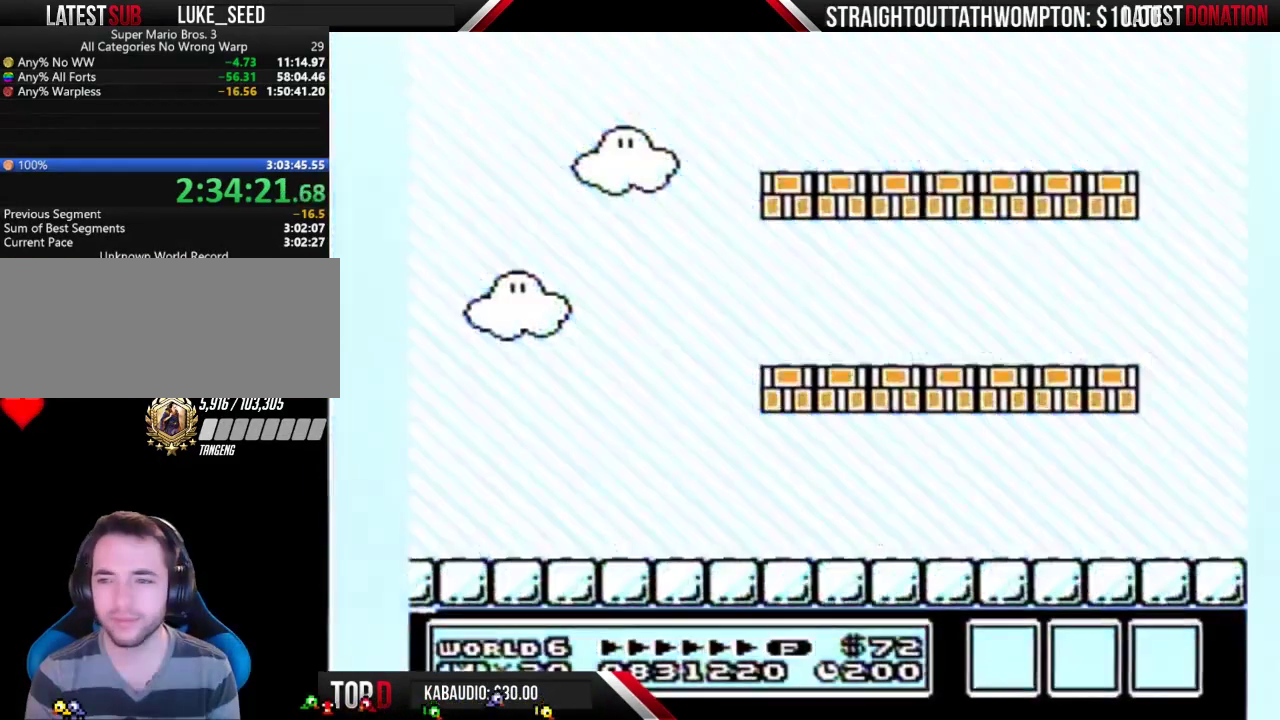
{"buttons": ["B", "DPAD_RIGHT"], "events": []}
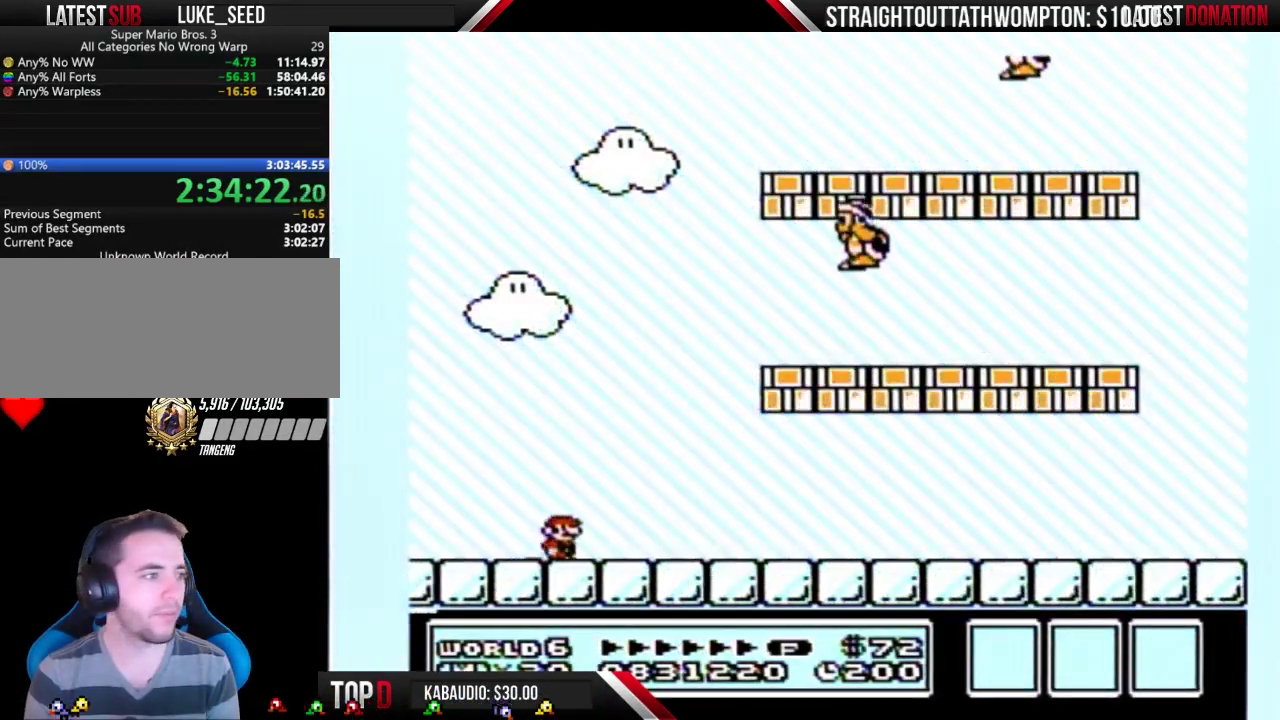
{"buttons": ["A", "B", "DPAD_RIGHT"], "events": [[500, "A", "down"]]}
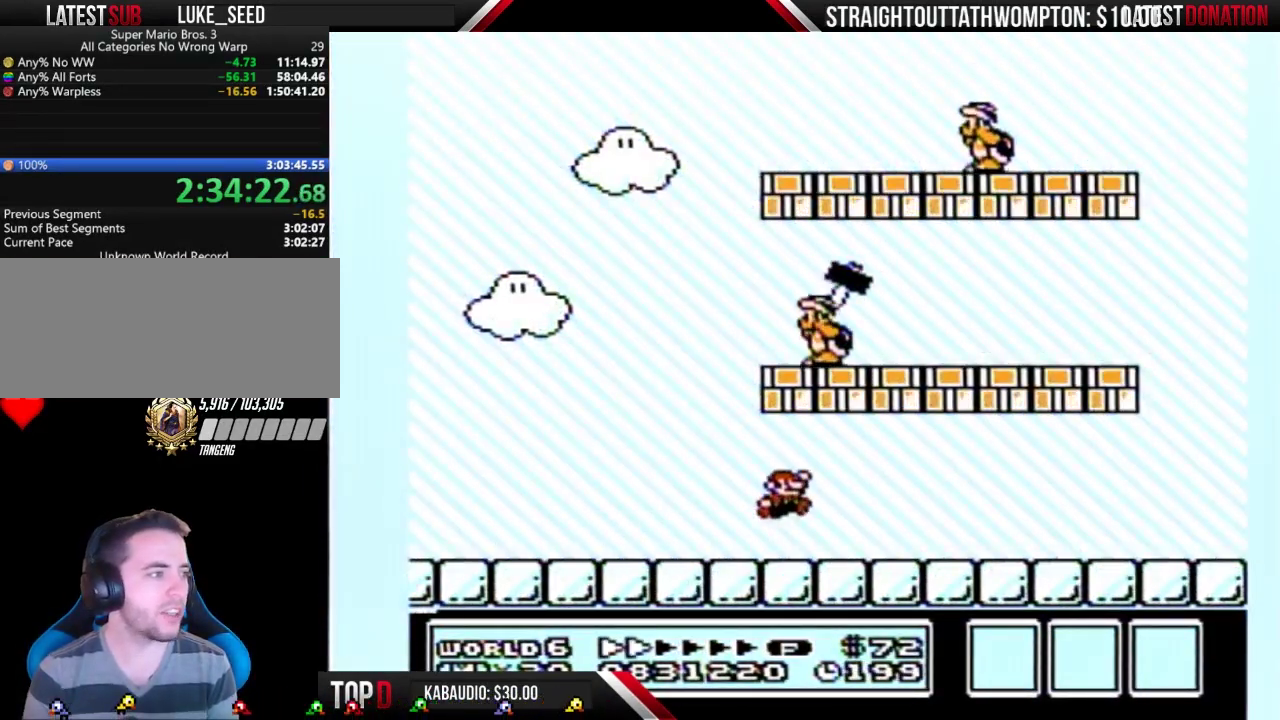
{"buttons": ["B", "DPAD_RIGHT"], "events": [[233, "A", "up"]]}
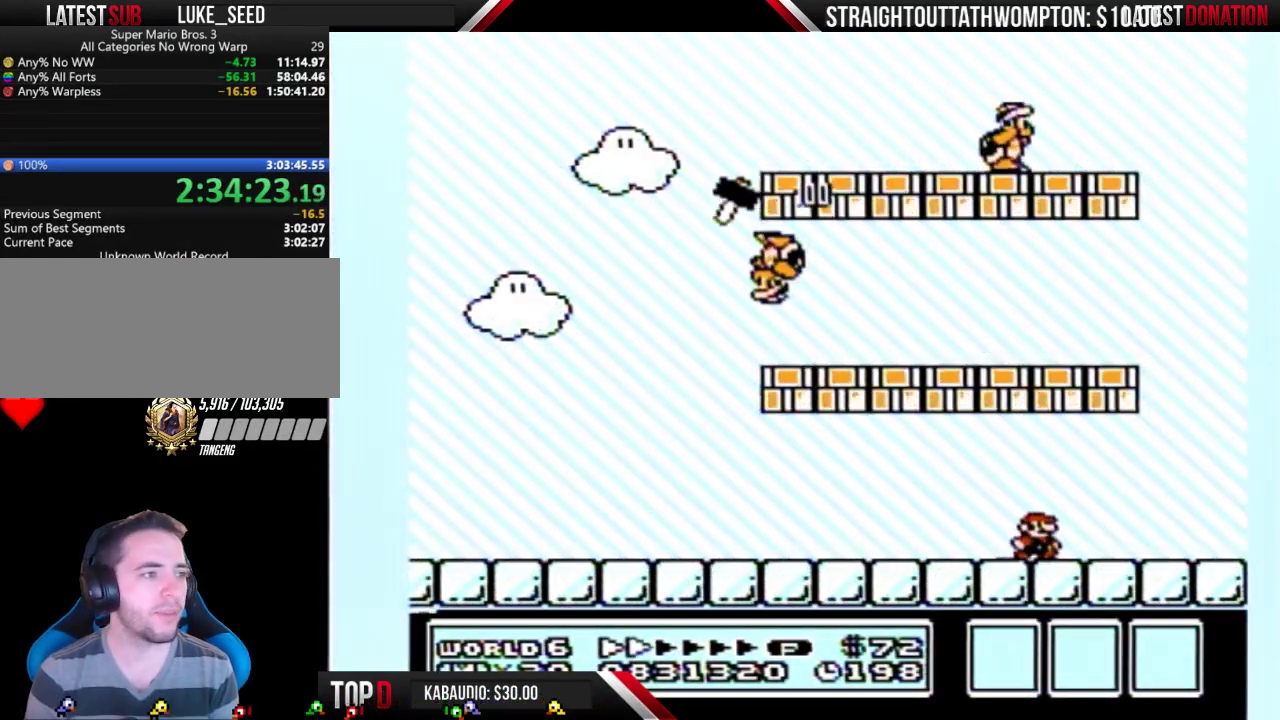
{"buttons": ["A", "B", "DPAD_LEFT"], "events": [[300, "A", "down"], [333, "DPAD_RIGHT", "up"], [367, "DPAD_LEFT", "down"]]}
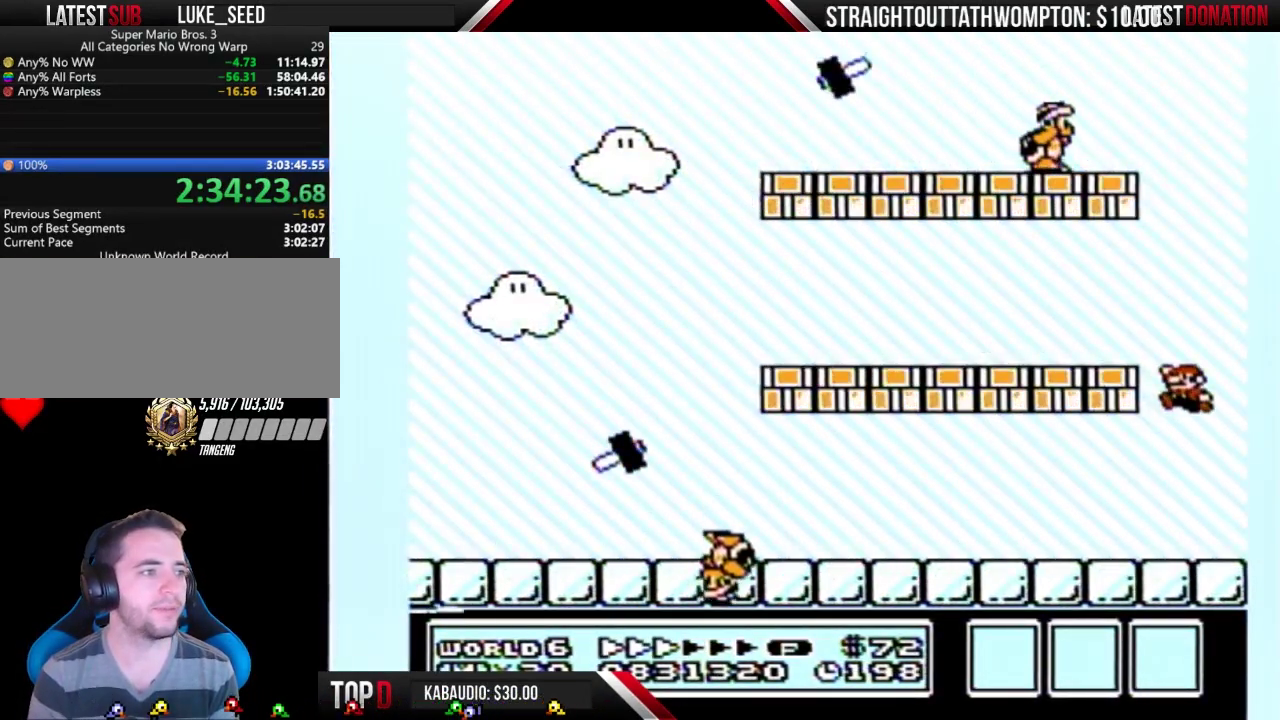
{"buttons": ["B", "DPAD_LEFT"], "events": [[200, "A", "up"]]}
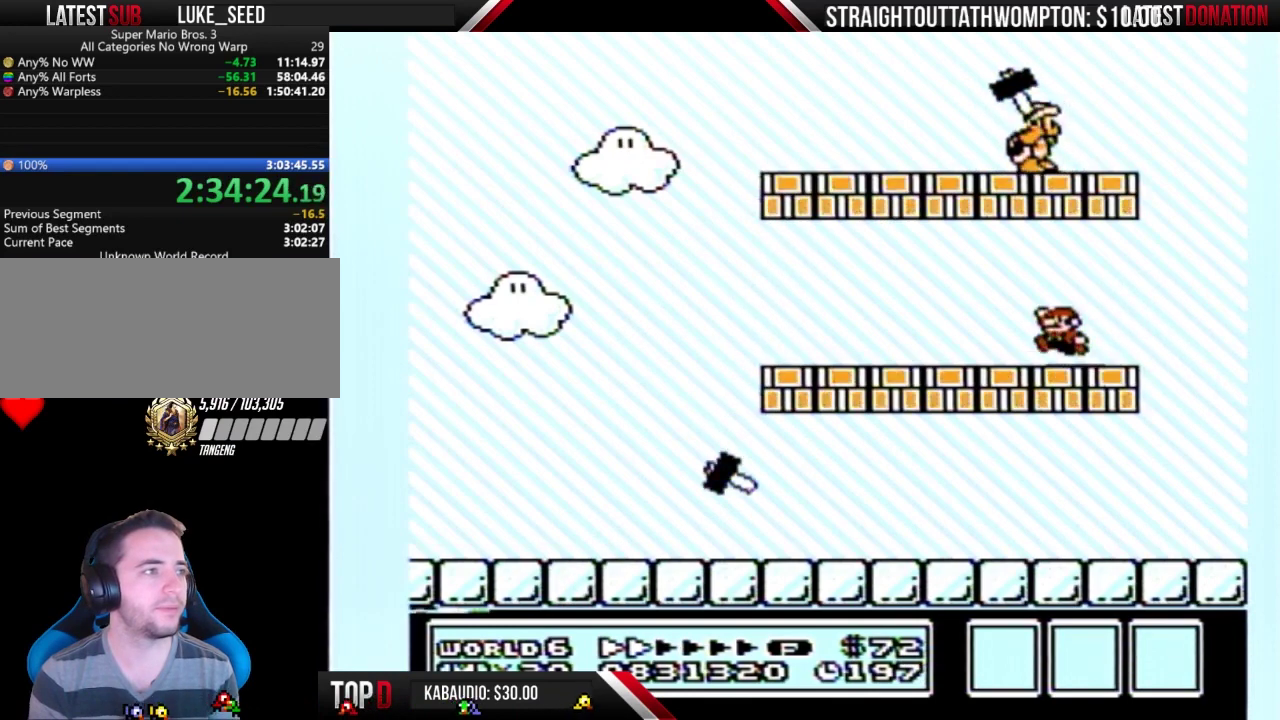
{"buttons": ["B", "DPAD_RIGHT"], "events": [[33, "A", "down"], [100, "DPAD_LEFT", "up"], [100, "DPAD_RIGHT", "down"], [333, "A", "up"]]}
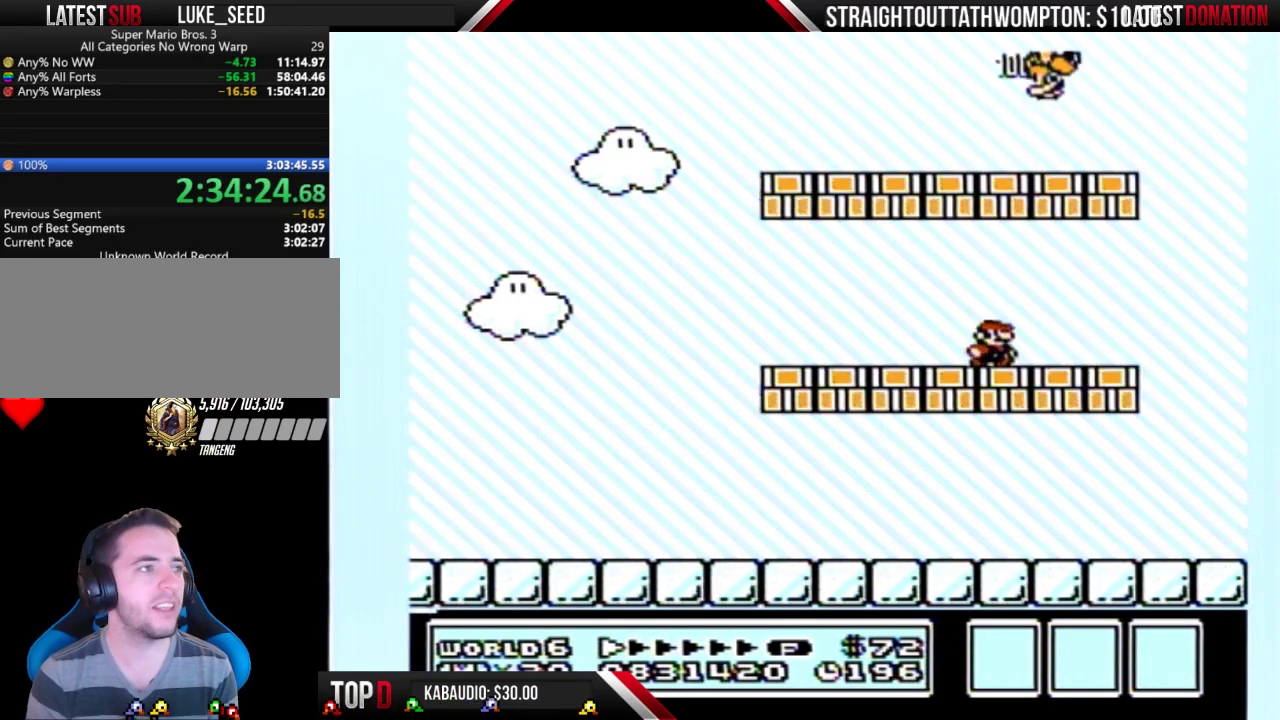
{"buttons": ["B", "DPAD_LEFT"], "events": [[333, "DPAD_RIGHT", "up"], [367, "DPAD_LEFT", "down"]]}
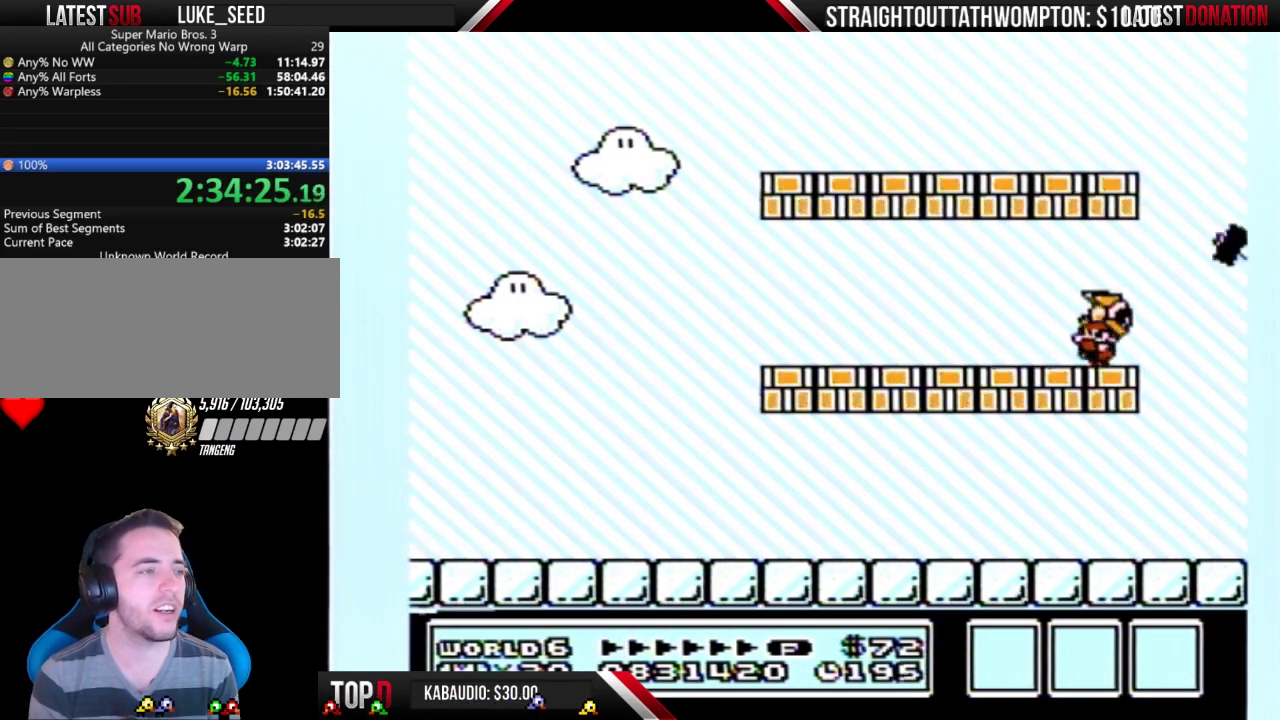
{"buttons": ["A", "B", "DPAD_LEFT"], "events": [[500, "A", "down"]]}
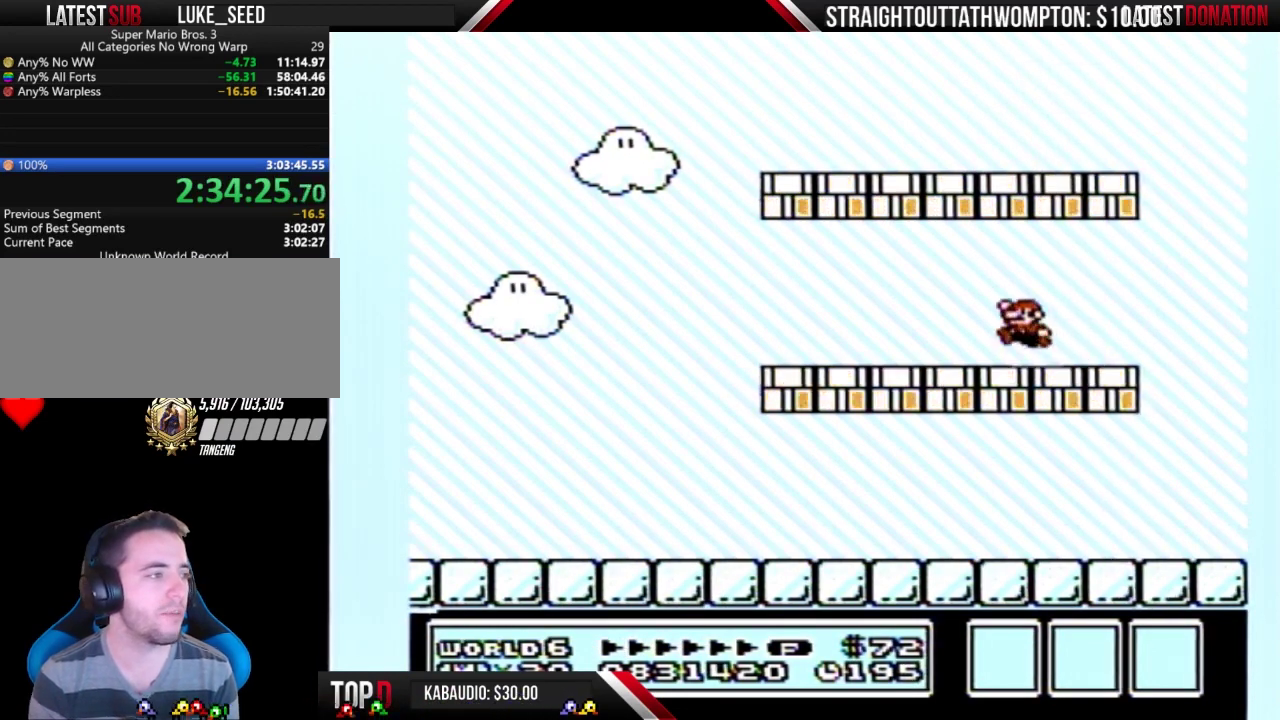
{"buttons": ["B", "DPAD_LEFT"], "events": [[100, "DPAD_LEFT", "up"], [200, "DPAD_LEFT", "down"], [300, "A", "up"]]}
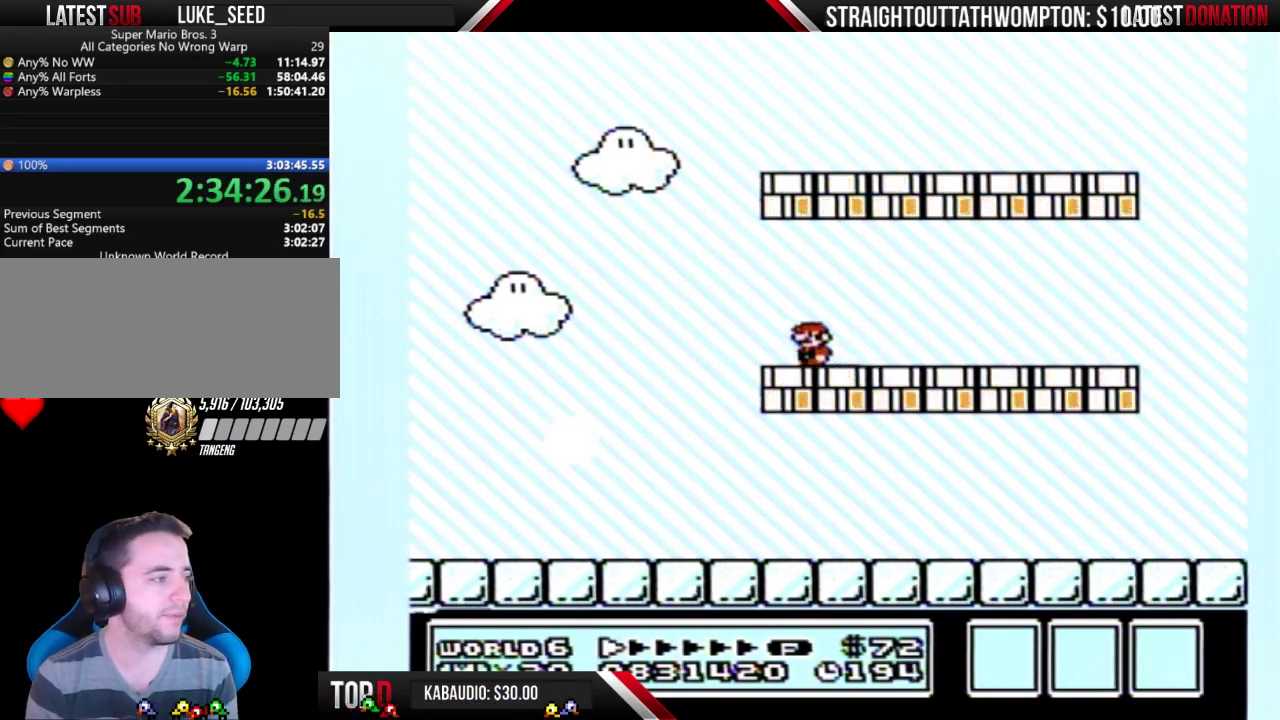
{"buttons": ["B", "DPAD_LEFT"], "events": []}
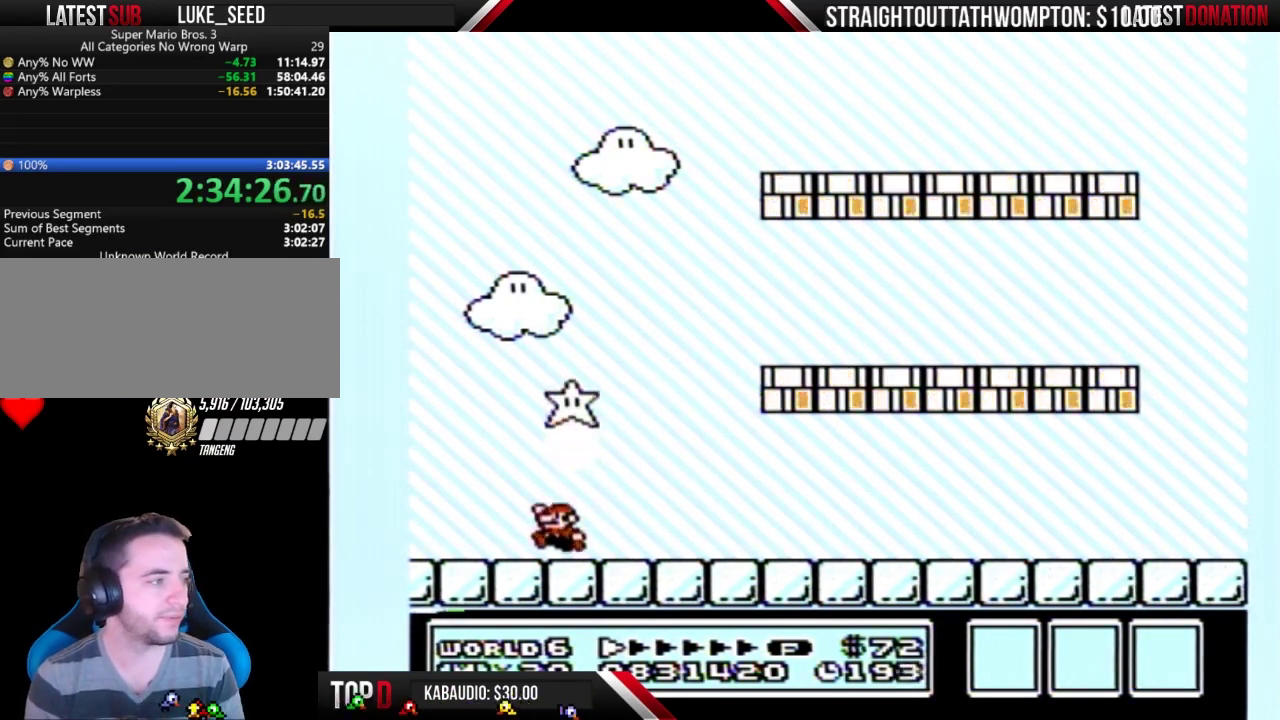
{"buttons": ["B", "DPAD_RIGHT"], "events": [[233, "A", "down"], [233, "DPAD_LEFT", "up"], [267, "DPAD_RIGHT", "down"], [433, "A", "up"]]}
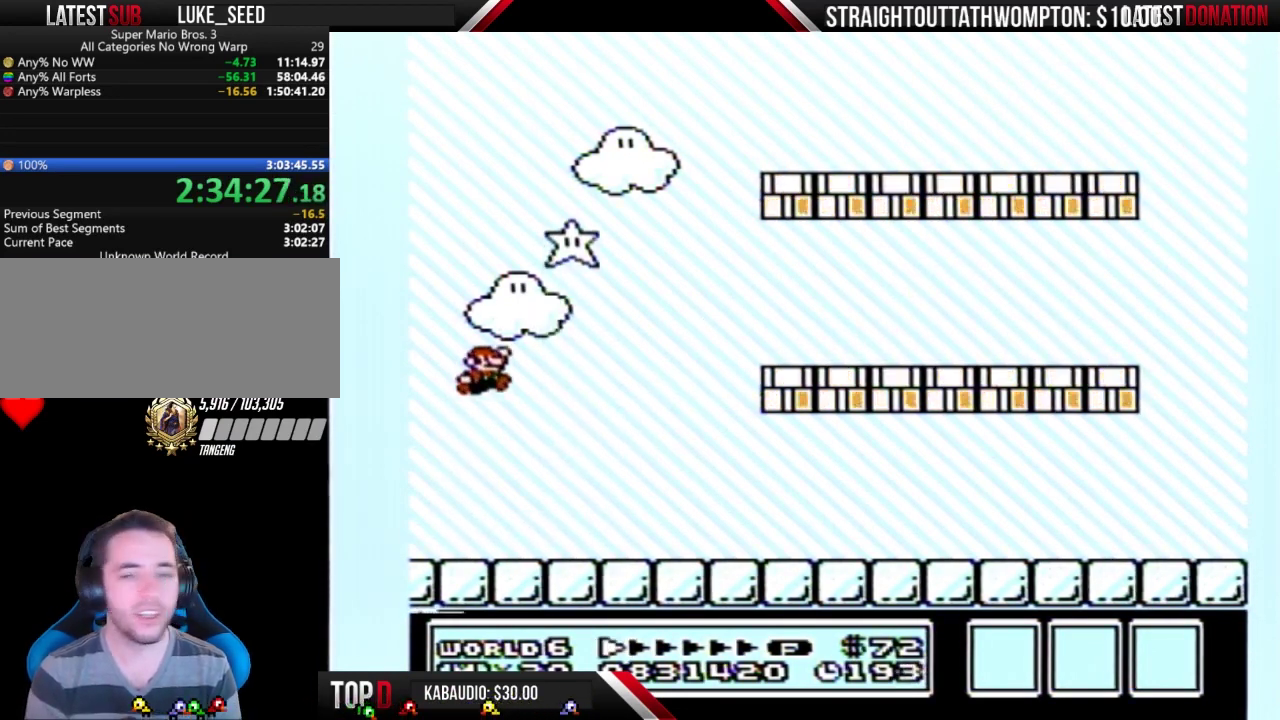
{"buttons": ["B", "DPAD_RIGHT"], "events": []}
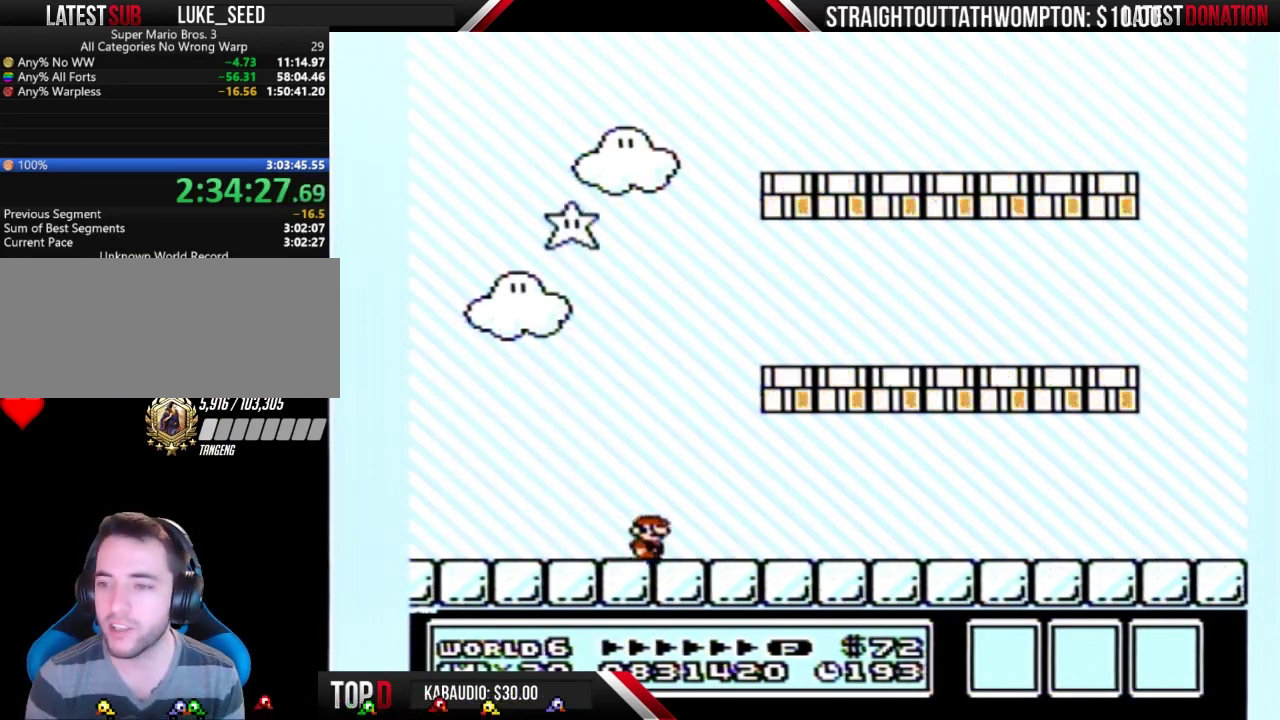
{"buttons": ["B", "DPAD_RIGHT"], "events": []}
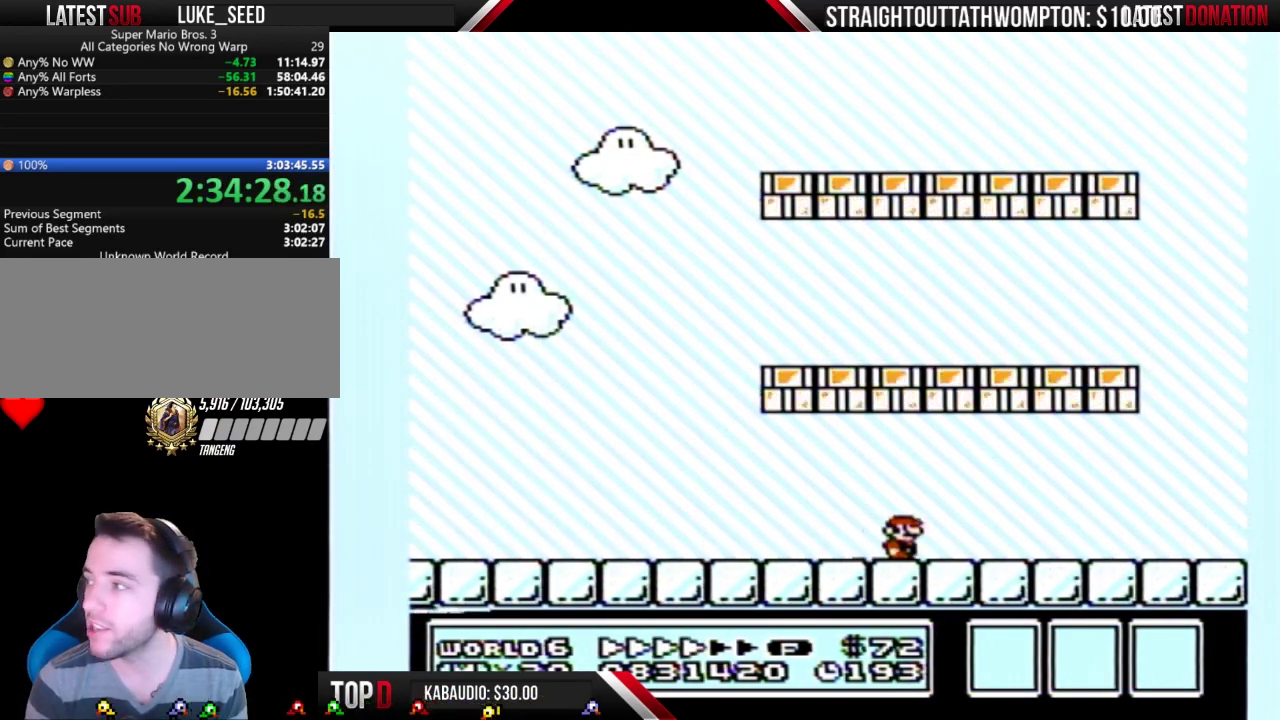
{"buttons": ["B", "DPAD_RIGHT"], "events": []}
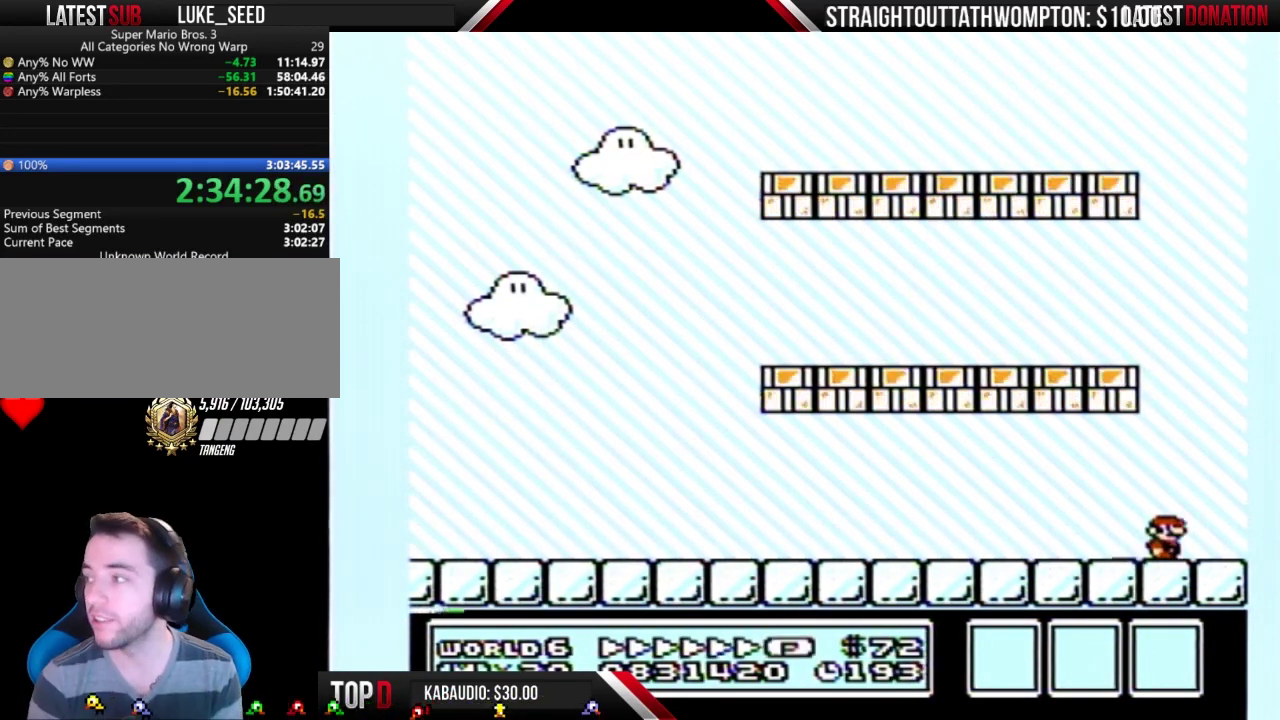
{"buttons": ["A", "B", "DPAD_LEFT"], "events": [[167, "A", "down"], [200, "DPAD_LEFT", "down"], [200, "DPAD_RIGHT", "up"]]}
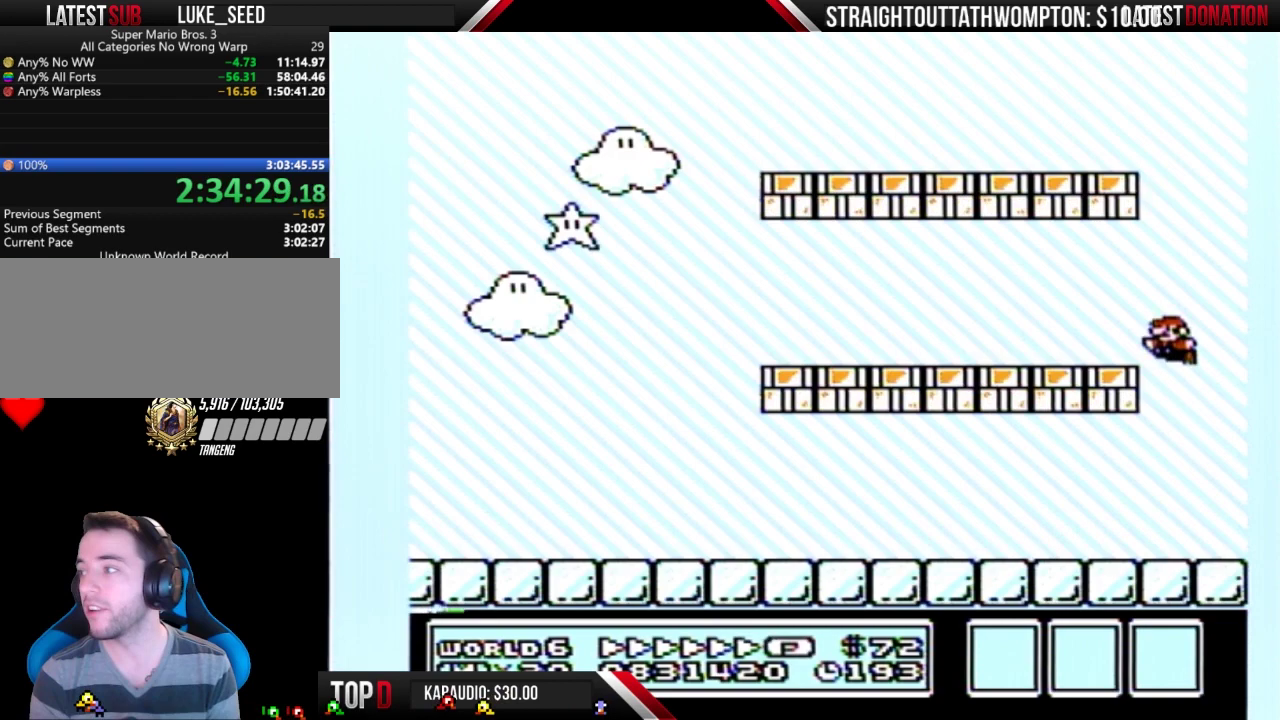
{"buttons": ["B", "DPAD_LEFT"], "events": [[67, "A", "up"]]}
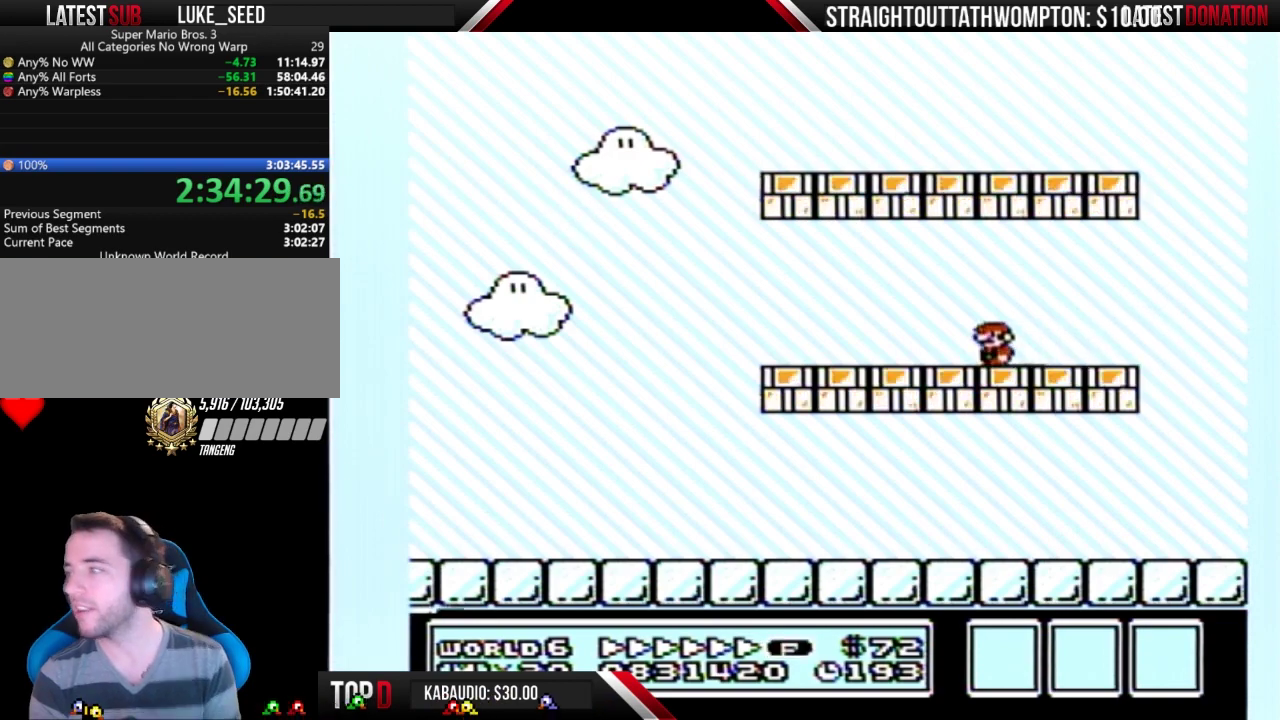
{"buttons": ["A", "B"], "events": [[333, "DPAD_LEFT", "up"], [367, "A", "down"], [367, "DPAD_RIGHT", "down"], [467, "DPAD_RIGHT", "up"]]}
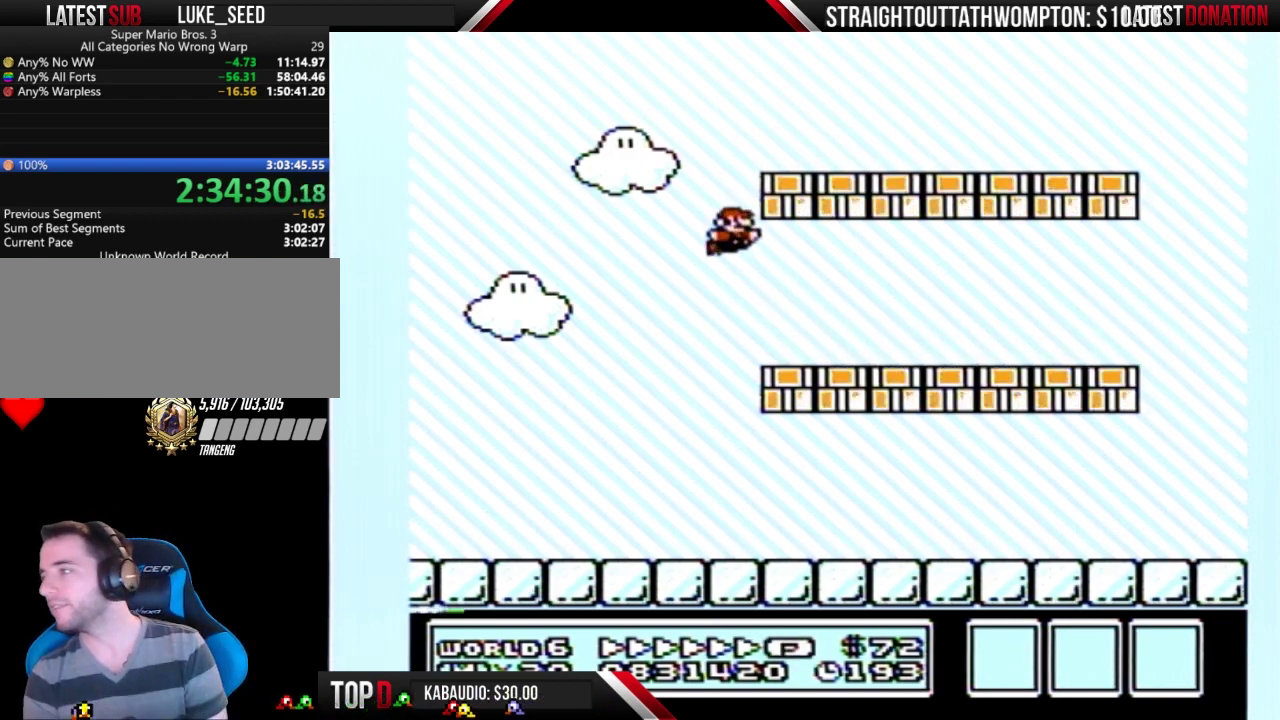
{"buttons": ["A", "B"], "events": []}
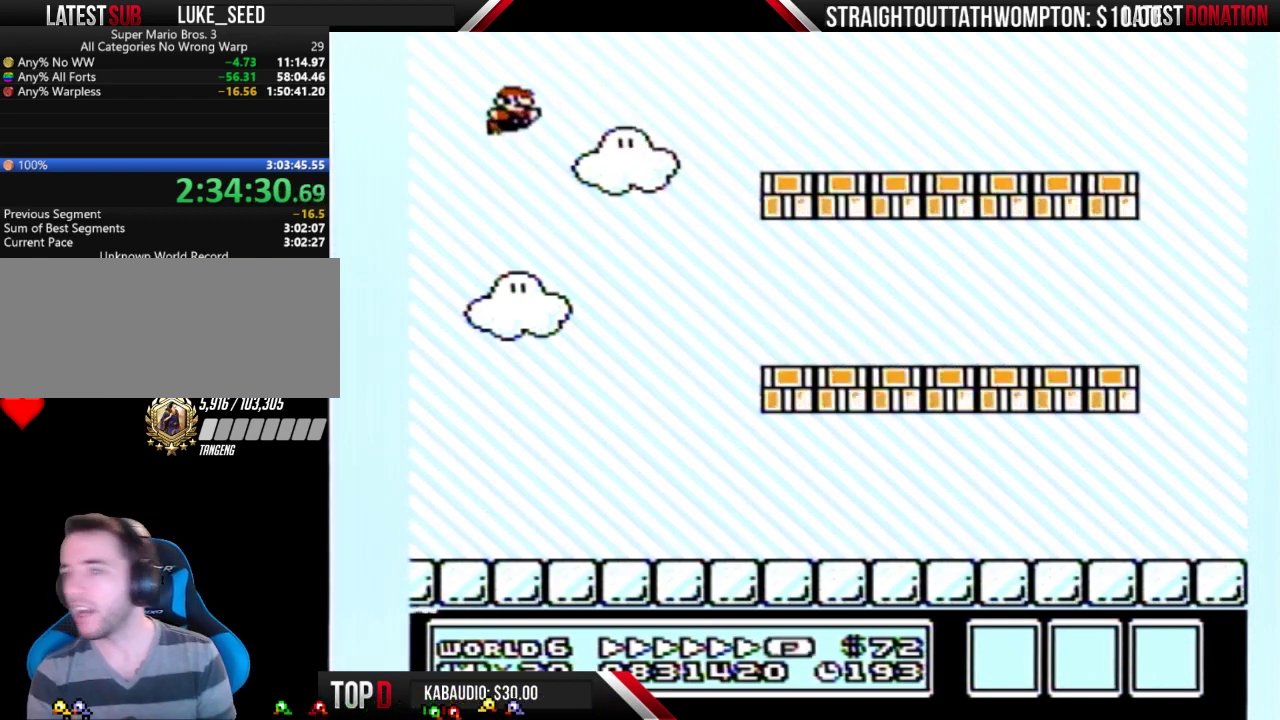
{"buttons": ["DPAD_RIGHT"], "events": [[133, "DPAD_RIGHT", "down"], [200, "A", "up"], [200, "B", "up"], [267, "B", "down"], [367, "B", "up"]]}
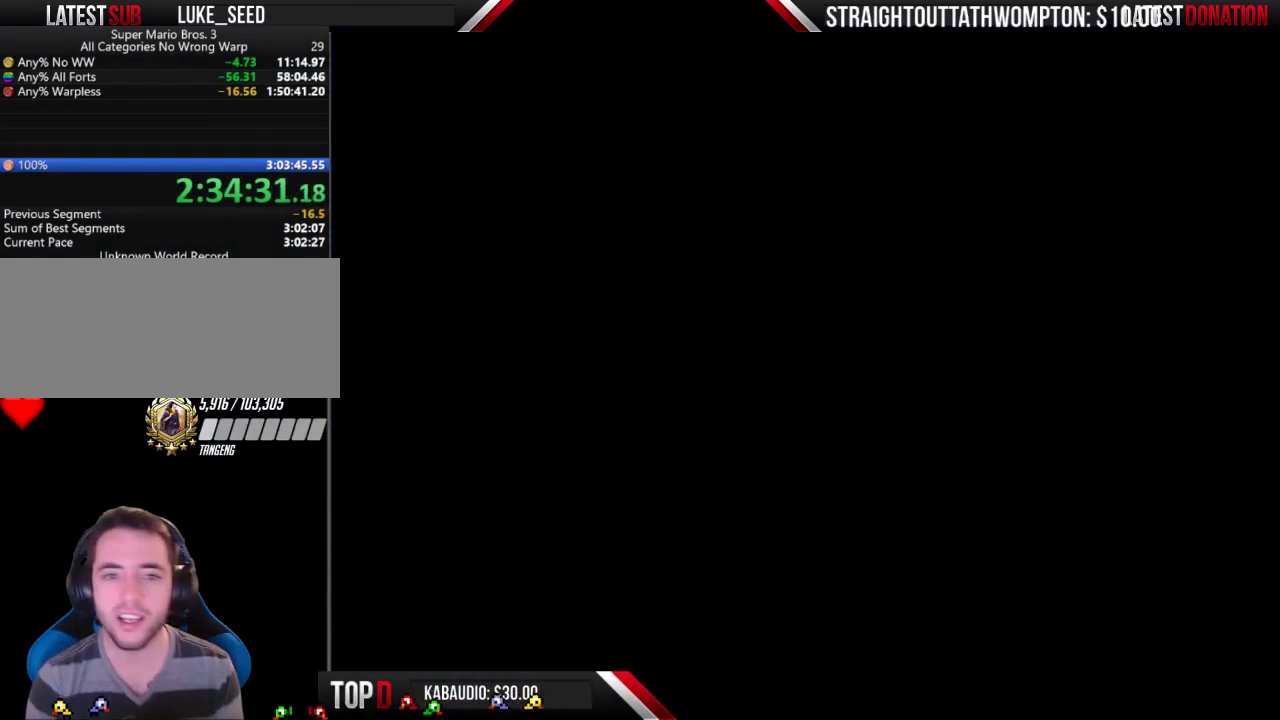
{"buttons": [], "events": [[233, "DPAD_RIGHT", "up"]]}